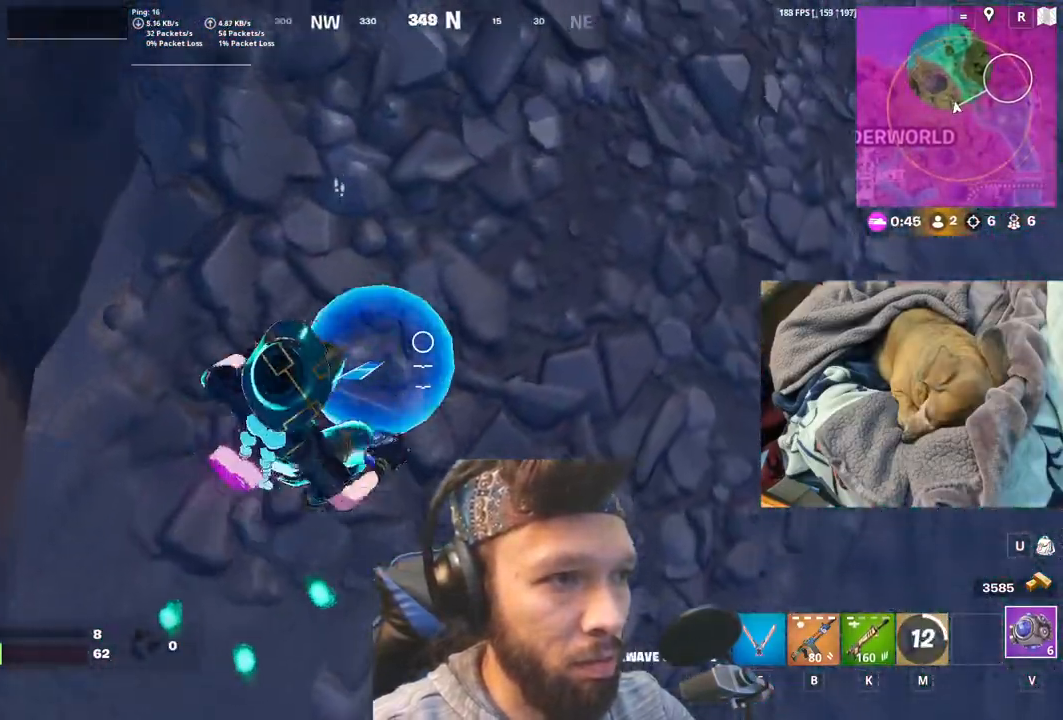
Gameplay with keyboard and mouse; each line is a JSON object with the keys and mouse buttons held at the frame after it. "events" lists presses ("down") and releases ("up") of "1", "4", "5", "6", "alt", "b", "c", "equals", "escape", "f", "h", "j", "m", "minus", "n", "p", "shift", "space", "t", "v", "mouse_left", "mouse_right", "mouse_mb4" and "mouse_mb5" between this image and that frame as [ms after this image, input, new state], when the widget could be followed in between. "mouse_left", "mouse_right", "mouse_mb4", "mouse_mb5" = the "left", "right", "mb4", "mb5" buttons of the "mouse" list. No other keys are recorded. Not read: mouse_move.
{"keys": [], "mouse": [], "events": [[316, "space", "down"], [466, "space", "up"]]}
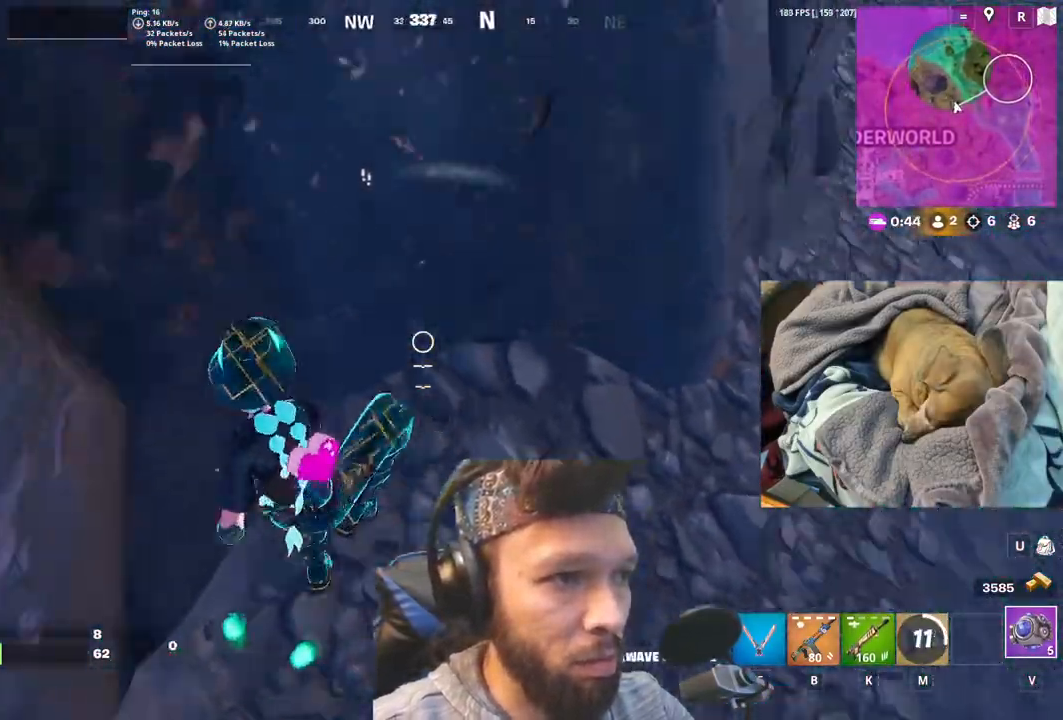
{"keys": [], "mouse": [], "events": []}
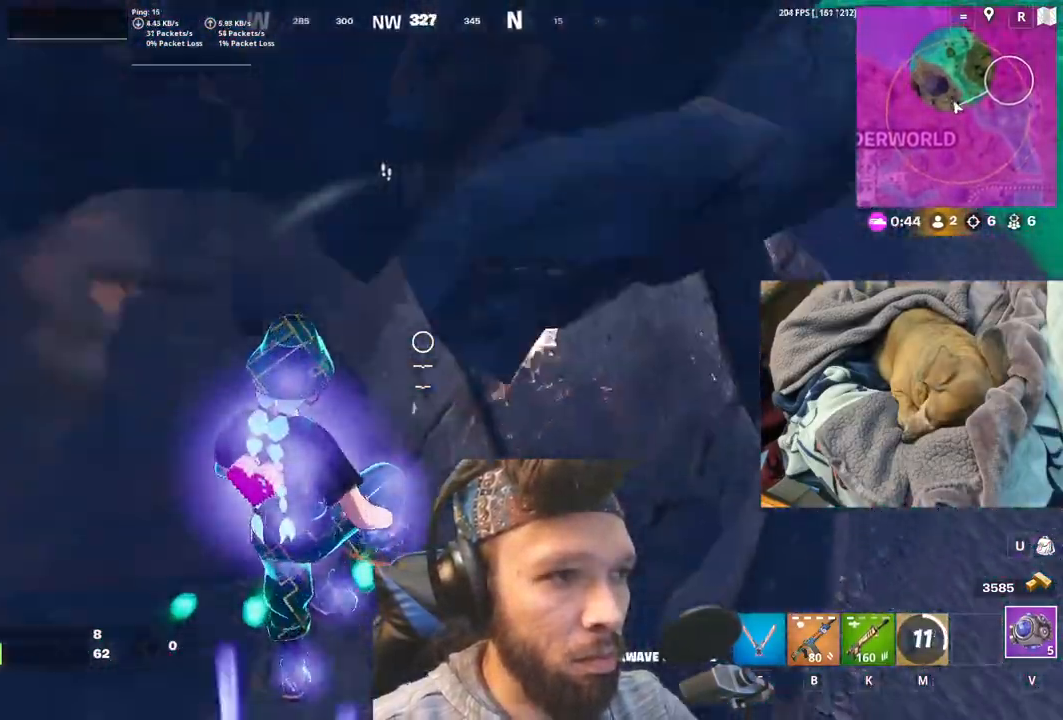
{"keys": [], "mouse": [], "events": [[200, "t", "down"], [283, "t", "up"]]}
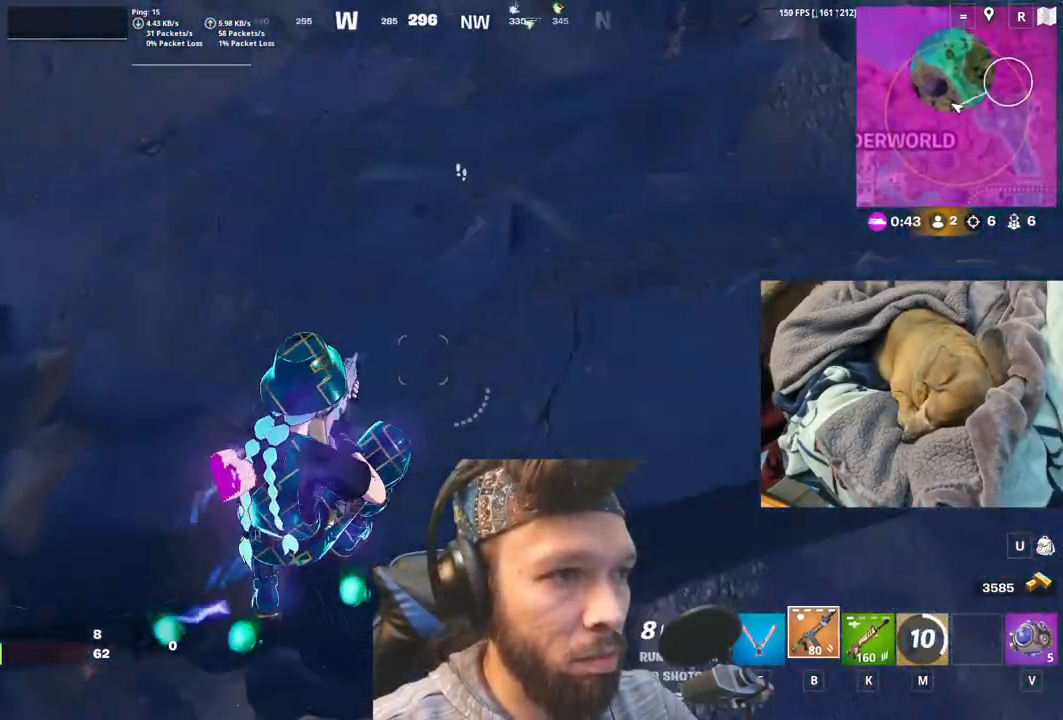
{"keys": [], "mouse": [], "events": []}
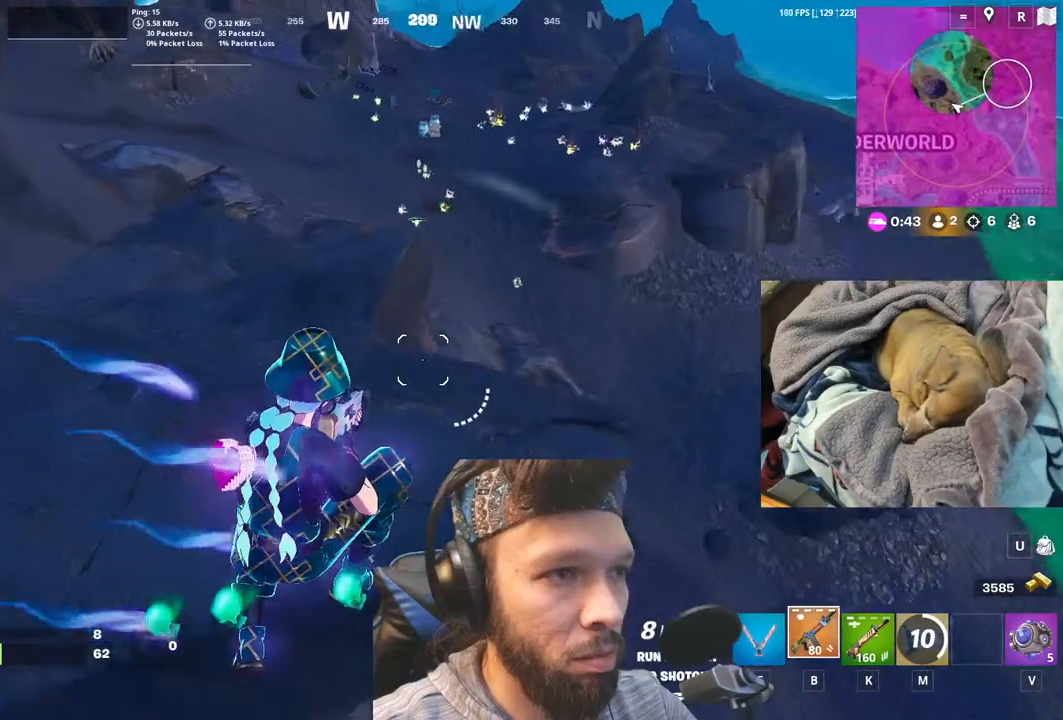
{"keys": ["space"], "mouse": [], "events": [[400, "space", "down"]]}
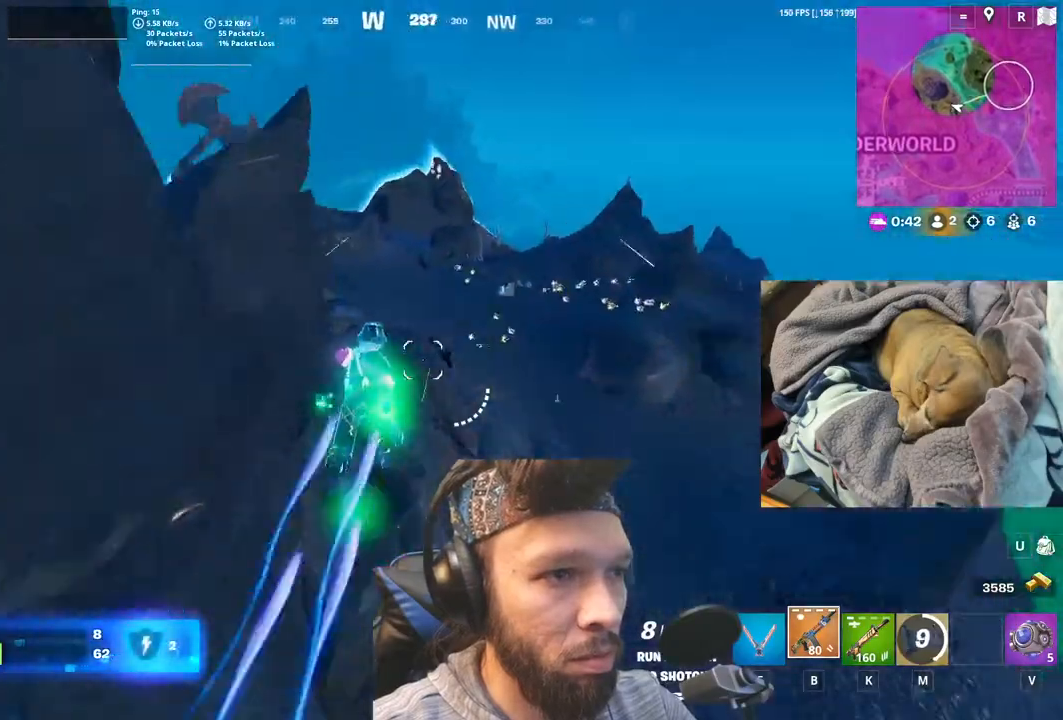
{"keys": [], "mouse": [], "events": [[50, "space", "up"]]}
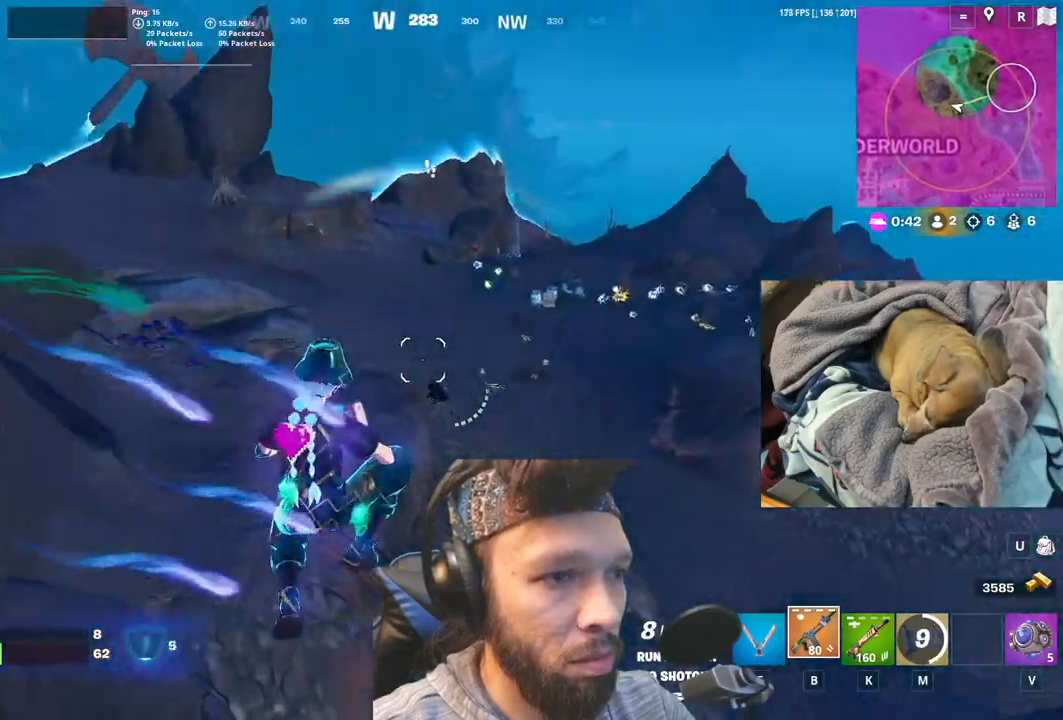
{"keys": [], "mouse": [], "events": []}
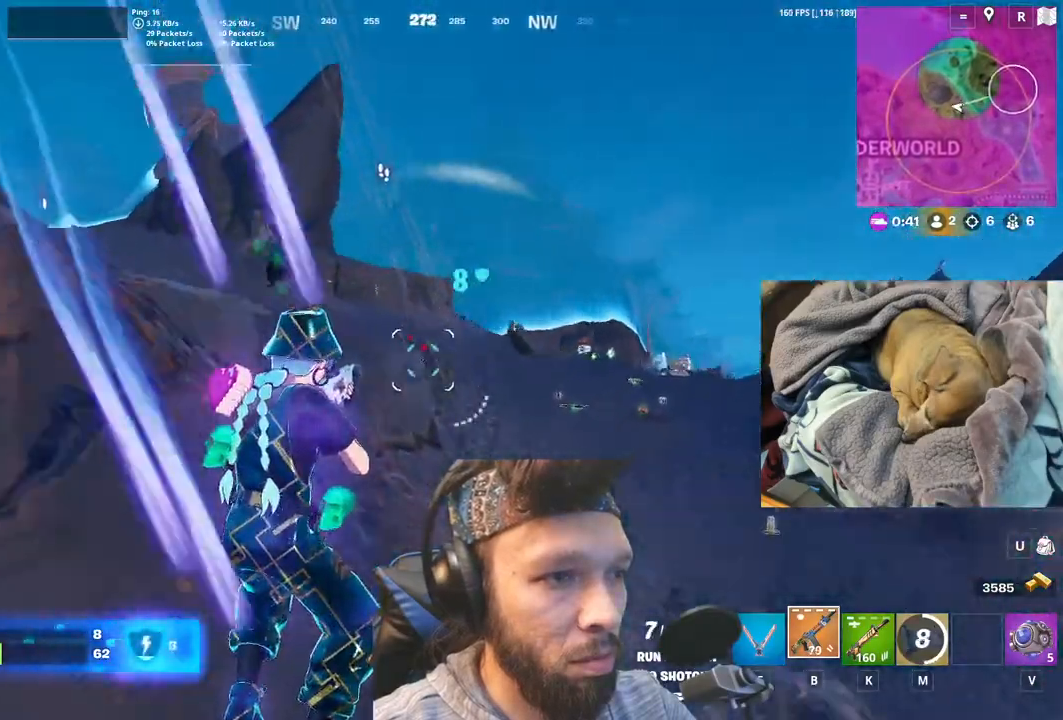
{"keys": [], "mouse": [], "events": []}
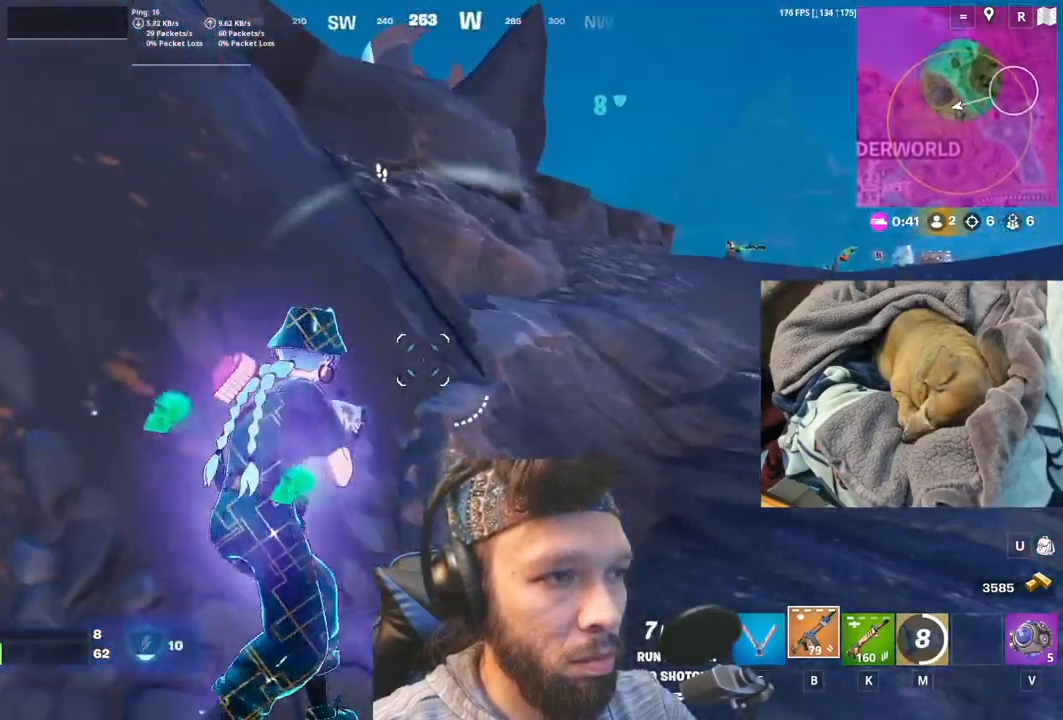
{"keys": ["v"], "mouse": [], "events": [[450, "v", "down"]]}
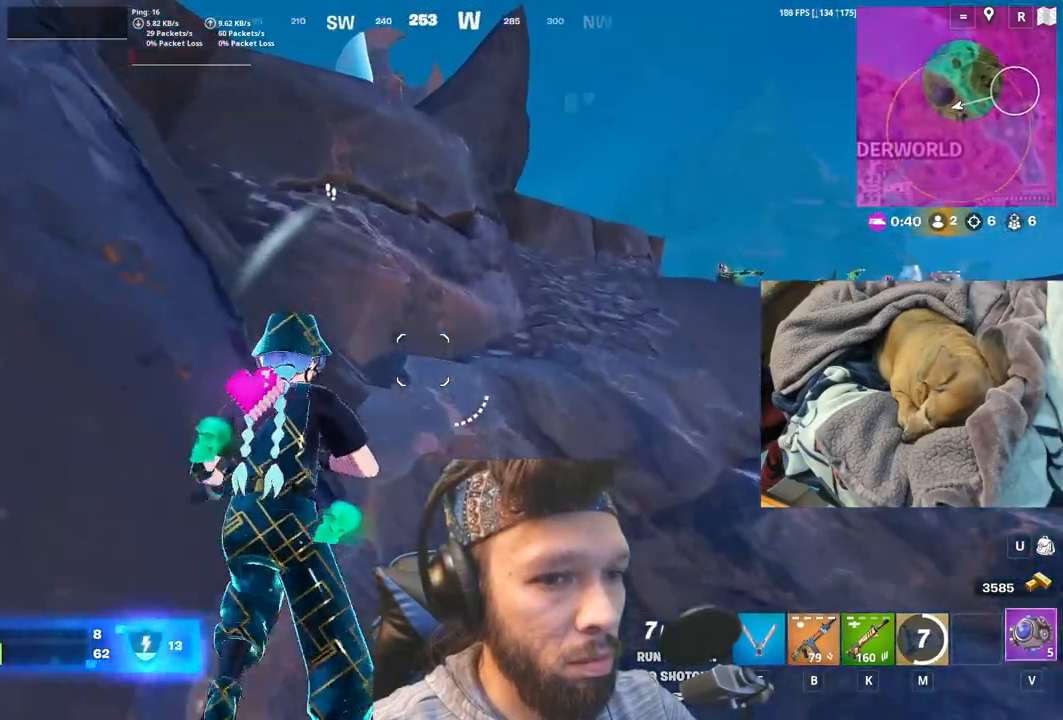
{"keys": [], "mouse": [], "events": [[100, "v", "up"]]}
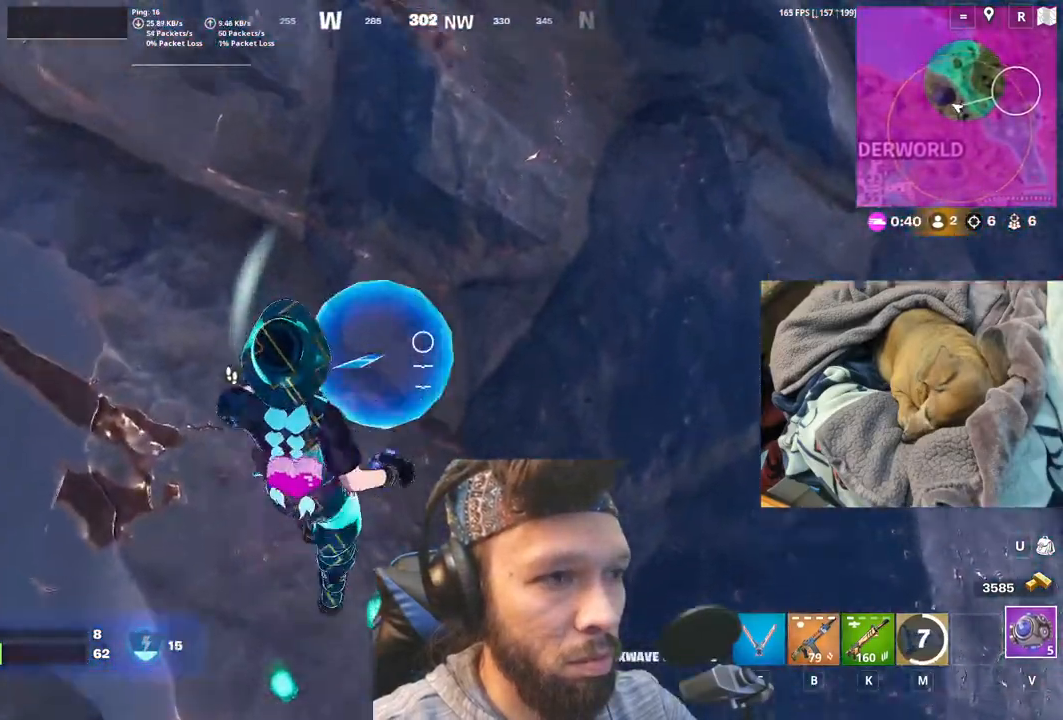
{"keys": ["space"], "mouse": [], "events": [[416, "space", "down"]]}
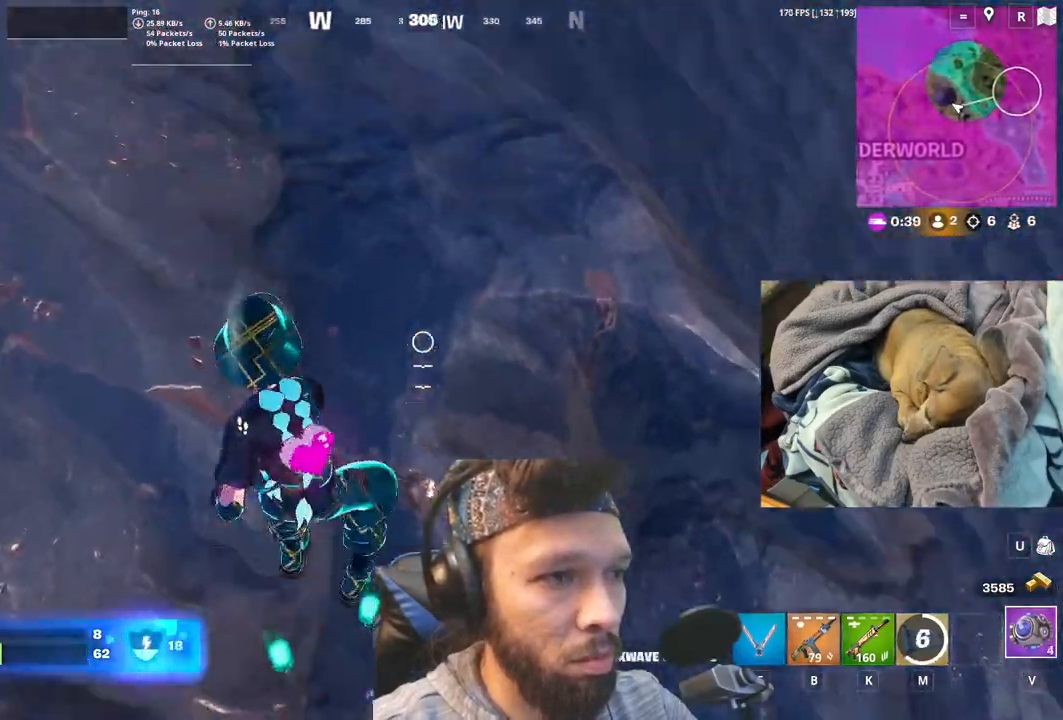
{"keys": ["m"], "mouse": [], "events": [[66, "space", "up"], [400, "m", "down"]]}
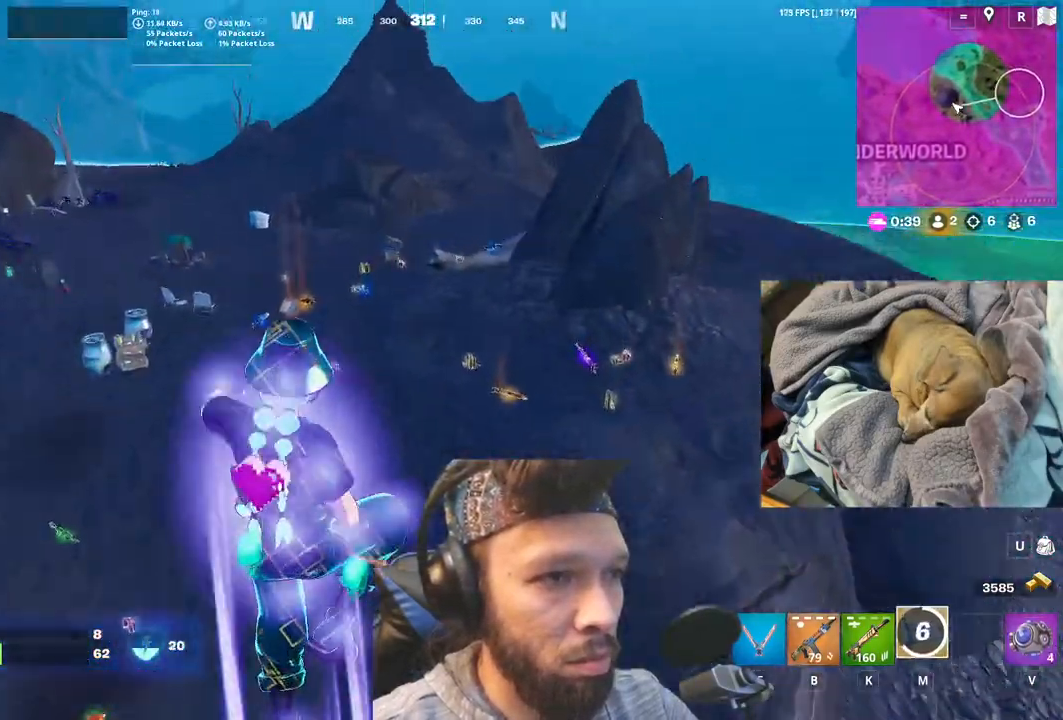
{"keys": ["n"], "mouse": [], "events": [[66, "m", "up"], [416, "n", "down"]]}
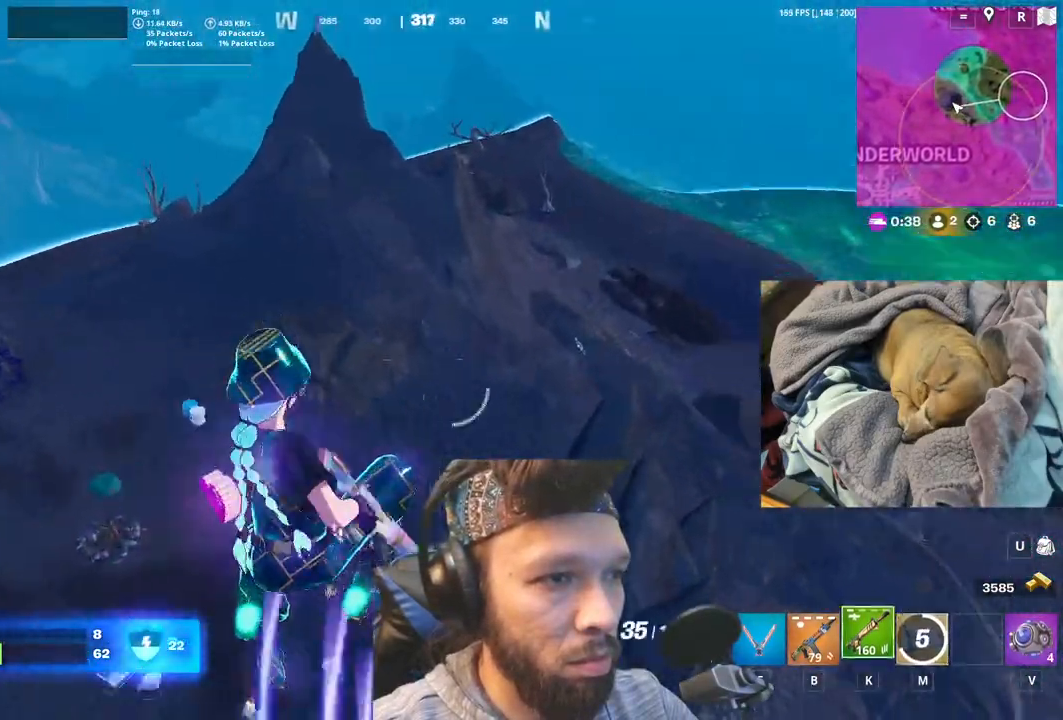
{"keys": ["t"], "mouse": [], "events": [[16, "n", "up"], [466, "t", "down"]]}
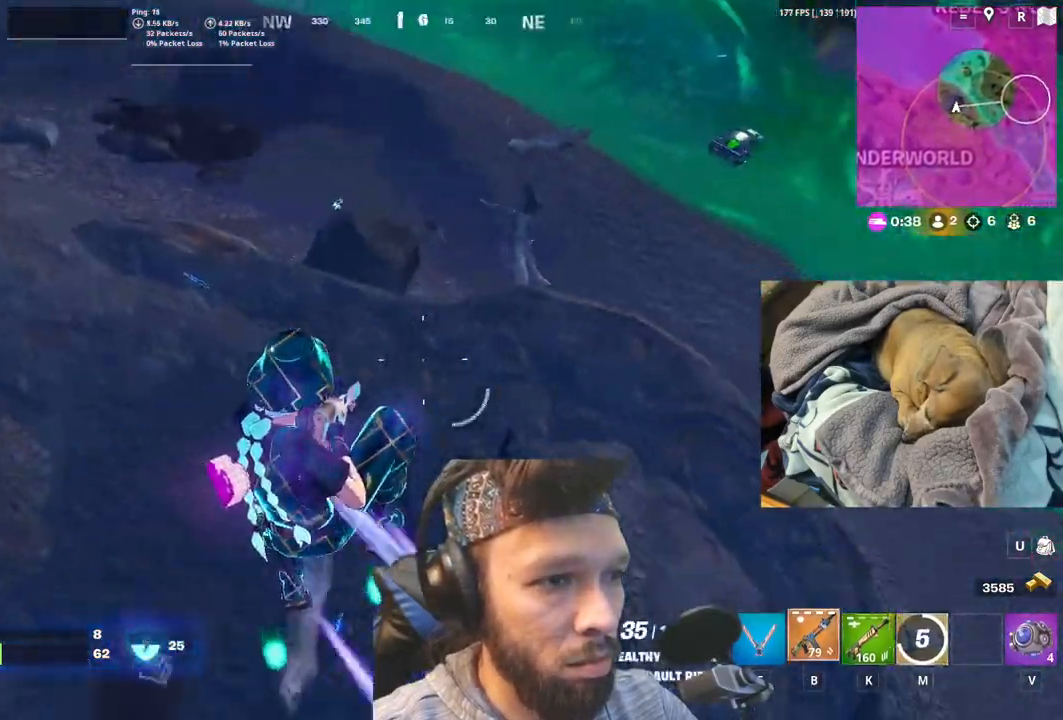
{"keys": [], "mouse": [], "events": [[133, "t", "up"]]}
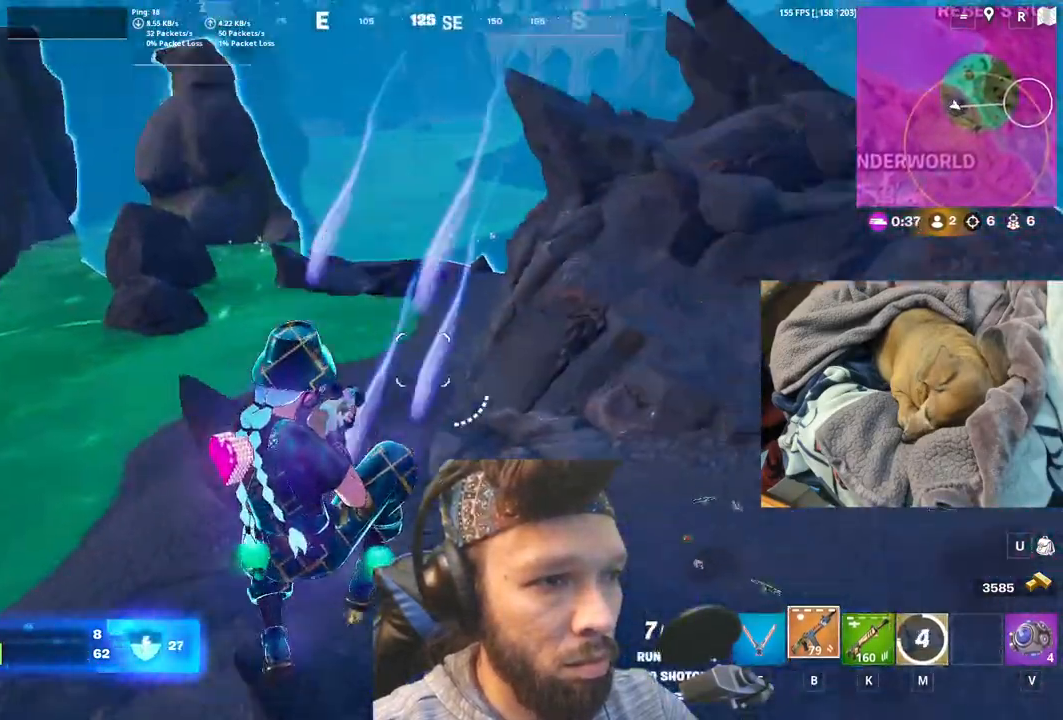
{"keys": [], "mouse": [], "events": [[333, "shift", "down"], [483, "shift", "up"]]}
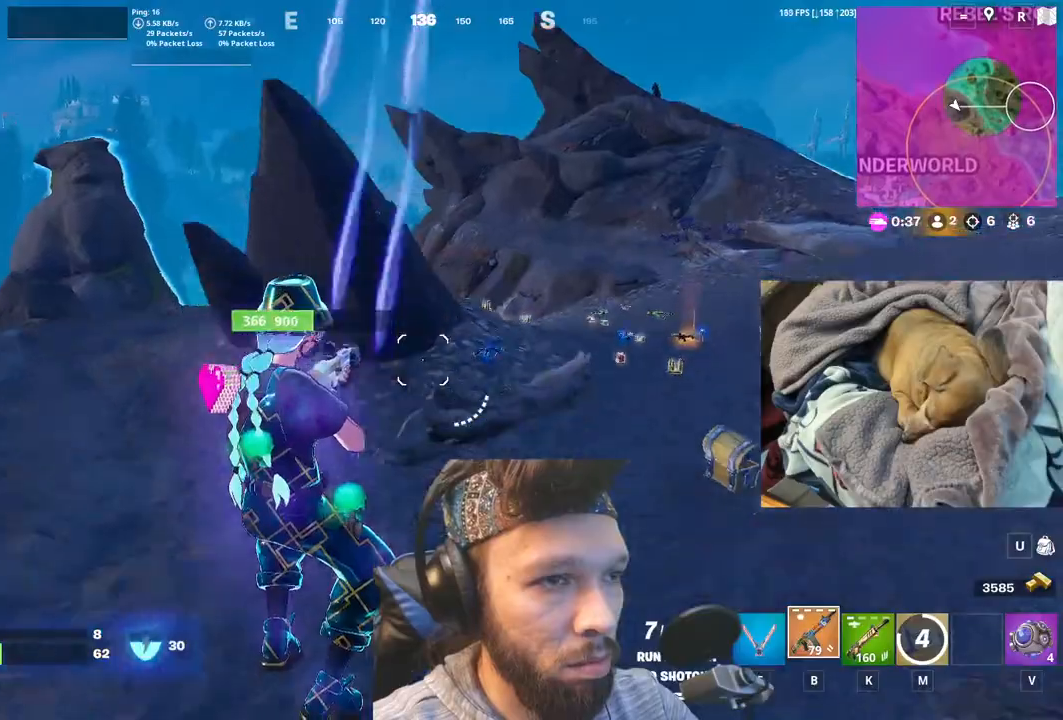
{"keys": ["shift"], "mouse": [], "events": [[500, "shift", "down"]]}
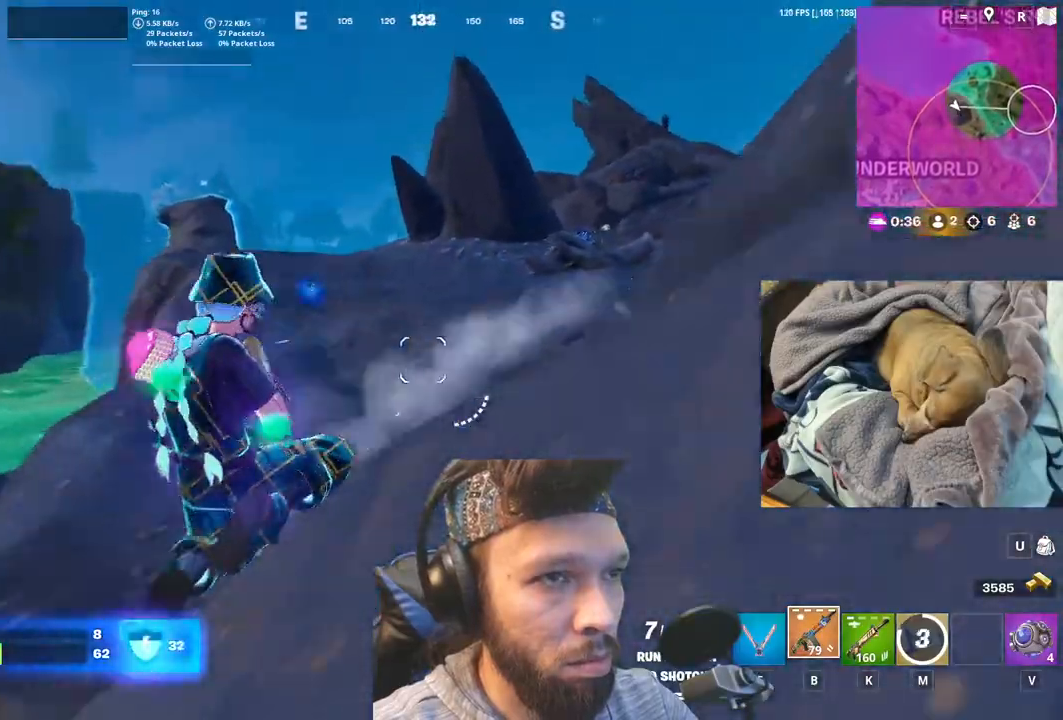
{"keys": [], "mouse": [], "events": [[200, "shift", "up"]]}
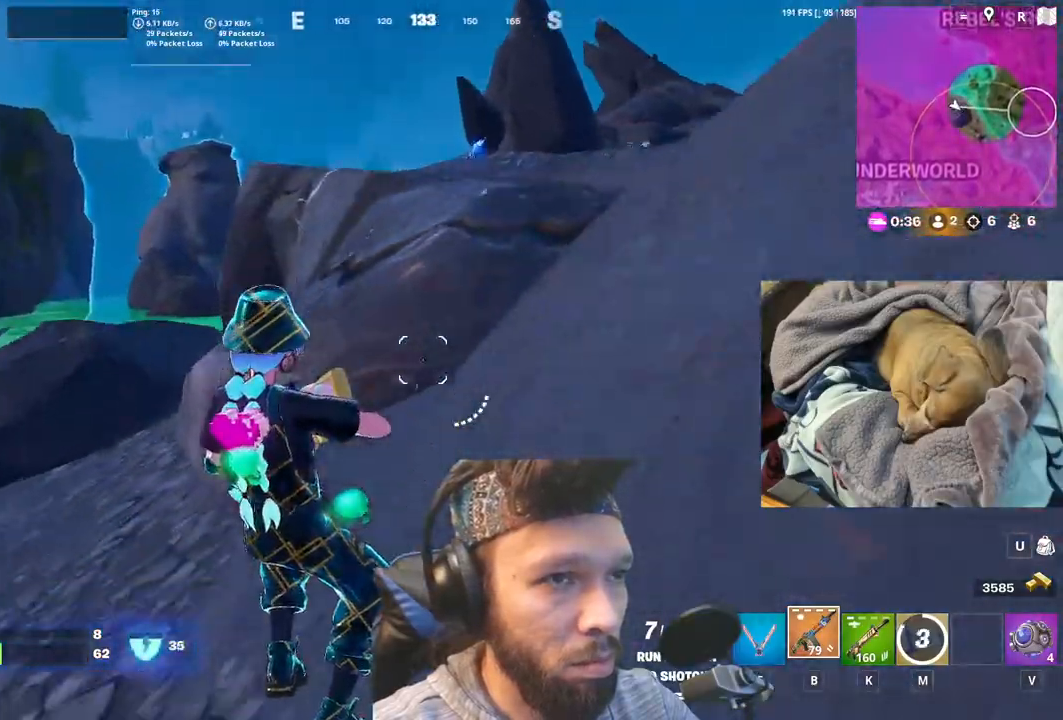
{"keys": [], "mouse": [], "events": []}
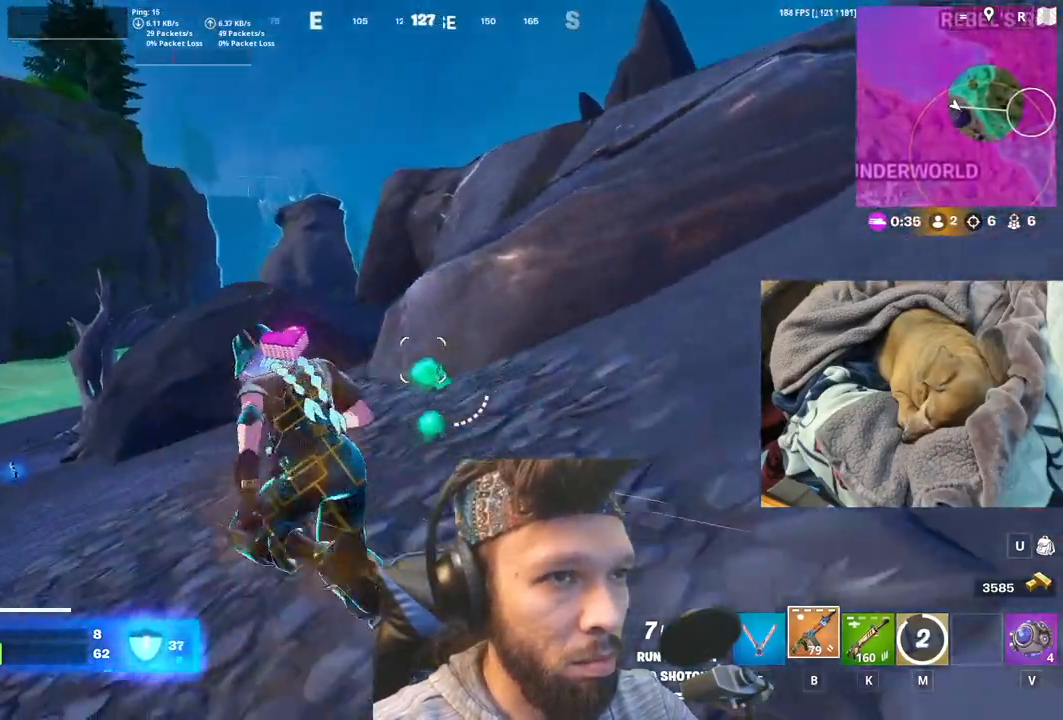
{"keys": [], "mouse": [], "events": []}
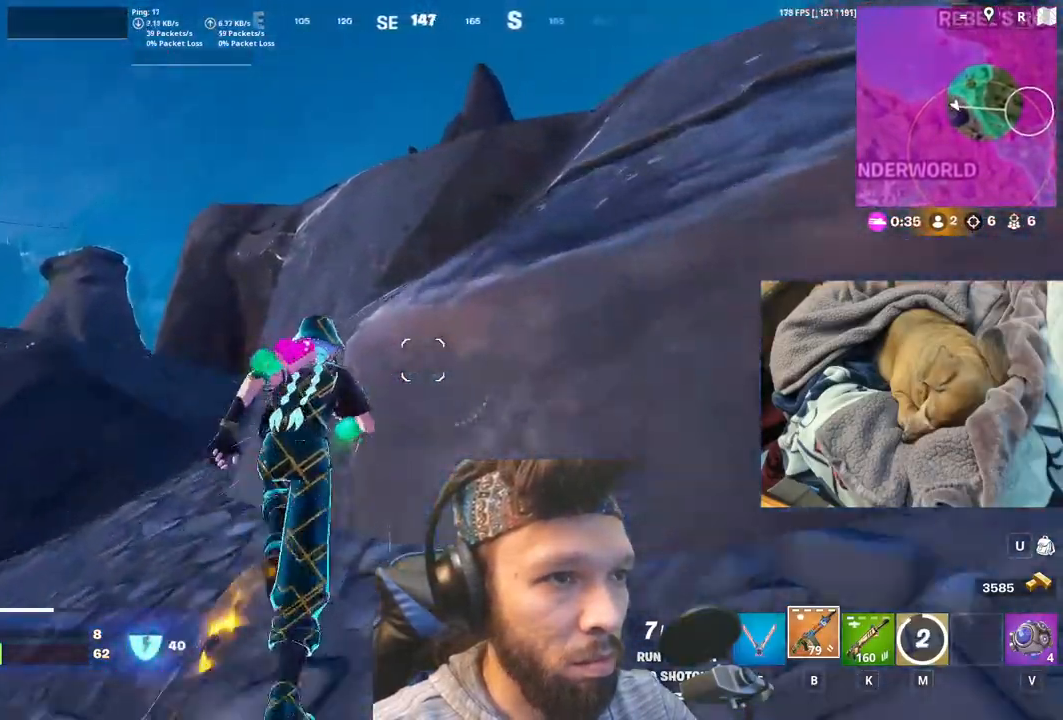
{"keys": [], "mouse": [], "events": []}
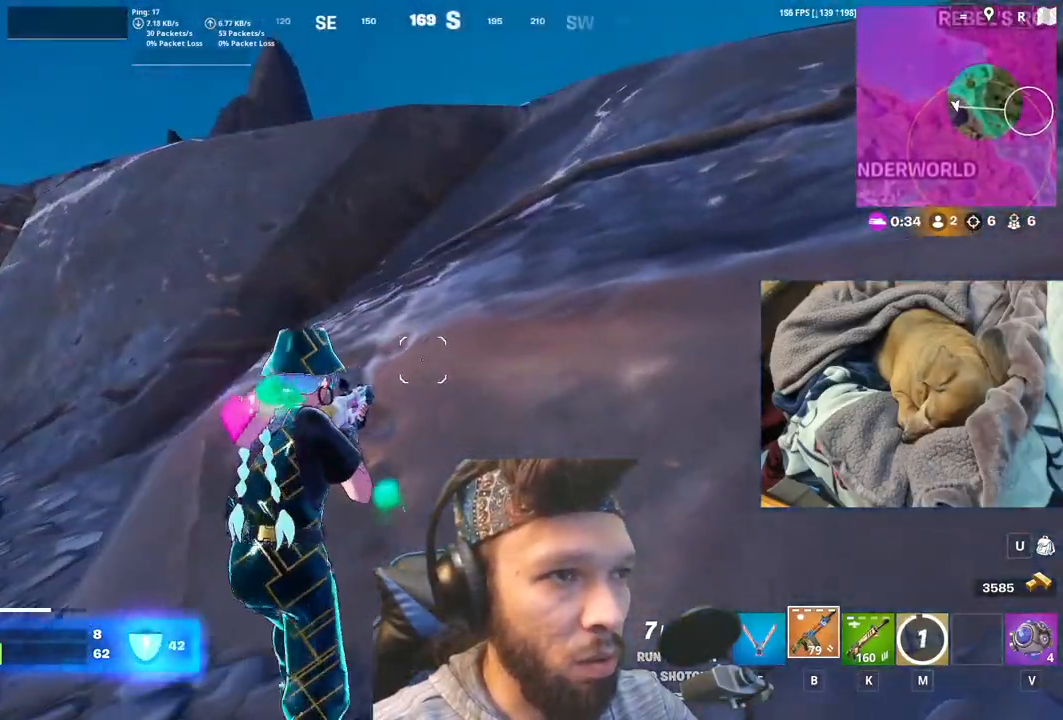
{"keys": [], "mouse": [], "events": [[300, "shift", "down"], [450, "shift", "up"]]}
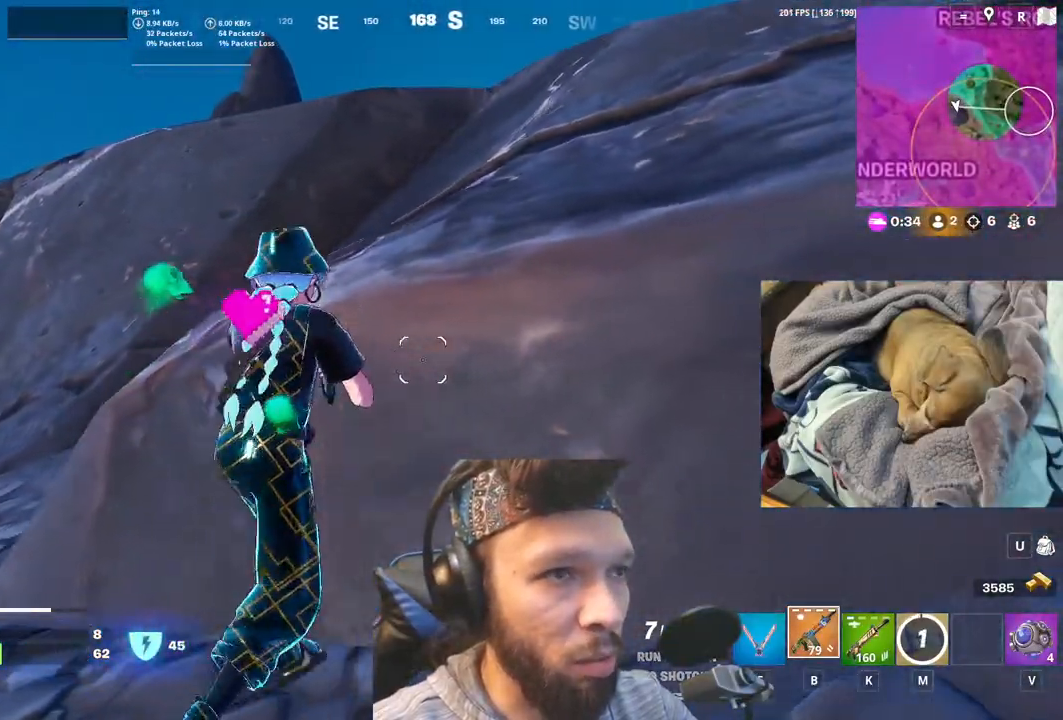
{"keys": [], "mouse": [], "events": [[116, "shift", "down"], [266, "shift", "up"]]}
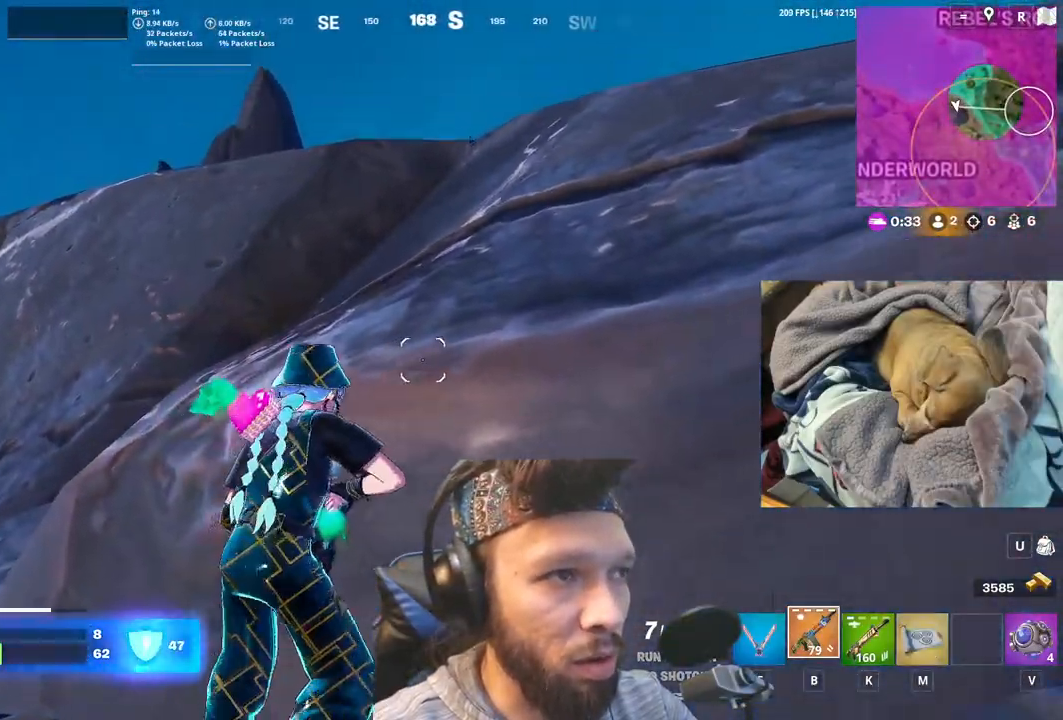
{"keys": [], "mouse": [], "events": []}